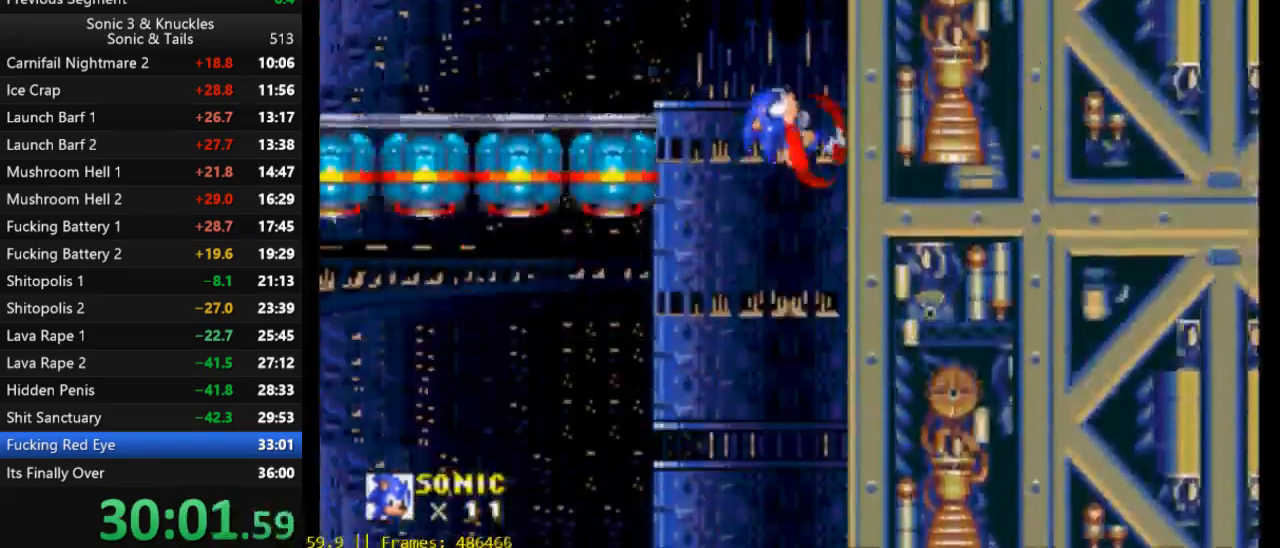
Gameplay with a controller (Xbox layout); each line is a JSON object with the inputs held at the frame after it. "events" lists button and stick changes between this image and that frame as [ms after this image, input, new state], when the widget could be followed in between. Not read: left_stick right_stick.
{"buttons": ["DPAD_LEFT"], "events": [[433, "DPAD_RIGHT", "up"], [467, "DPAD_LEFT", "down"]]}
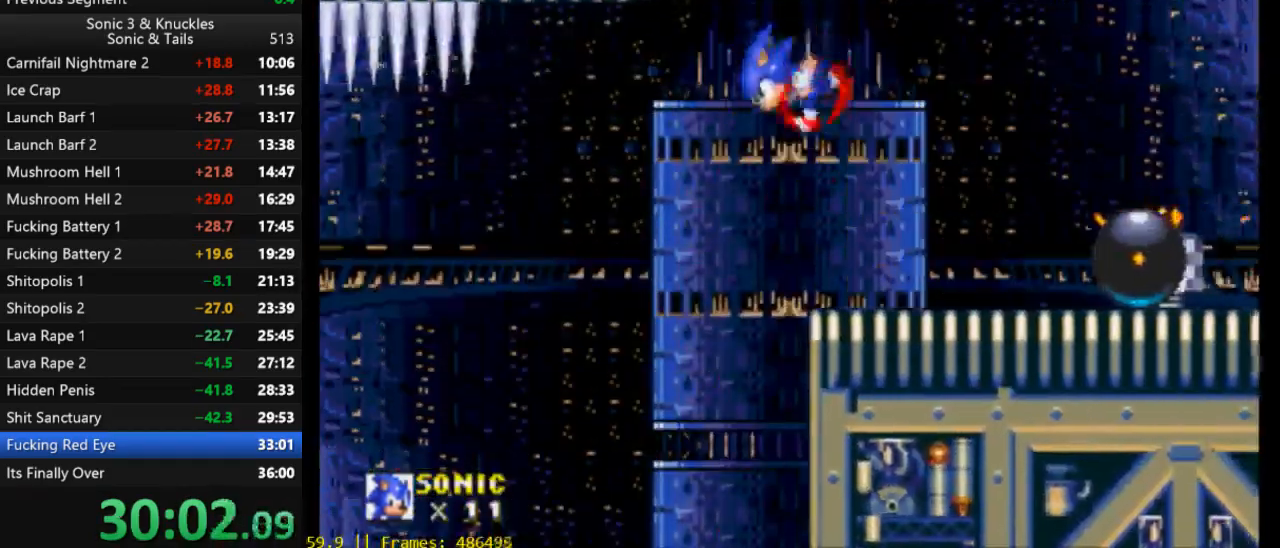
{"buttons": ["DPAD_DOWN"], "events": [[133, "DPAD_LEFT", "up"], [167, "DPAD_RIGHT", "down"], [267, "DPAD_RIGHT", "up"], [500, "DPAD_DOWN", "down"]]}
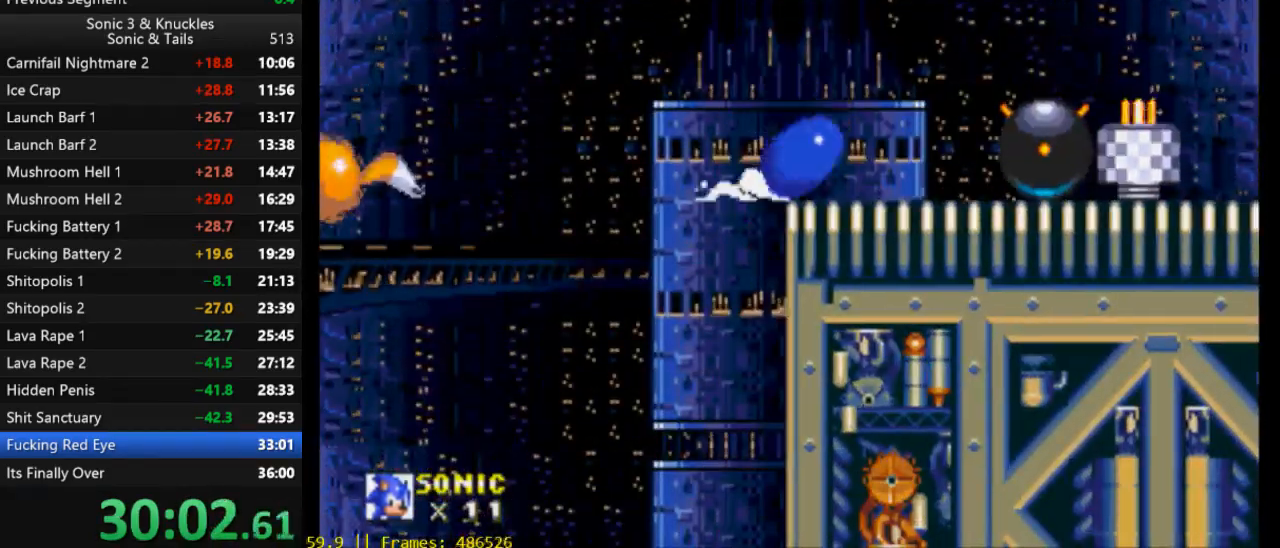
{"buttons": ["DPAD_RIGHT"], "events": [[33, "B", "down"], [33, "Y", "down"], [67, "X", "down"], [100, "B", "up"], [100, "DPAD_DOWN", "up"], [133, "Y", "up"], [167, "X", "up"], [200, "DPAD_RIGHT", "down"]]}
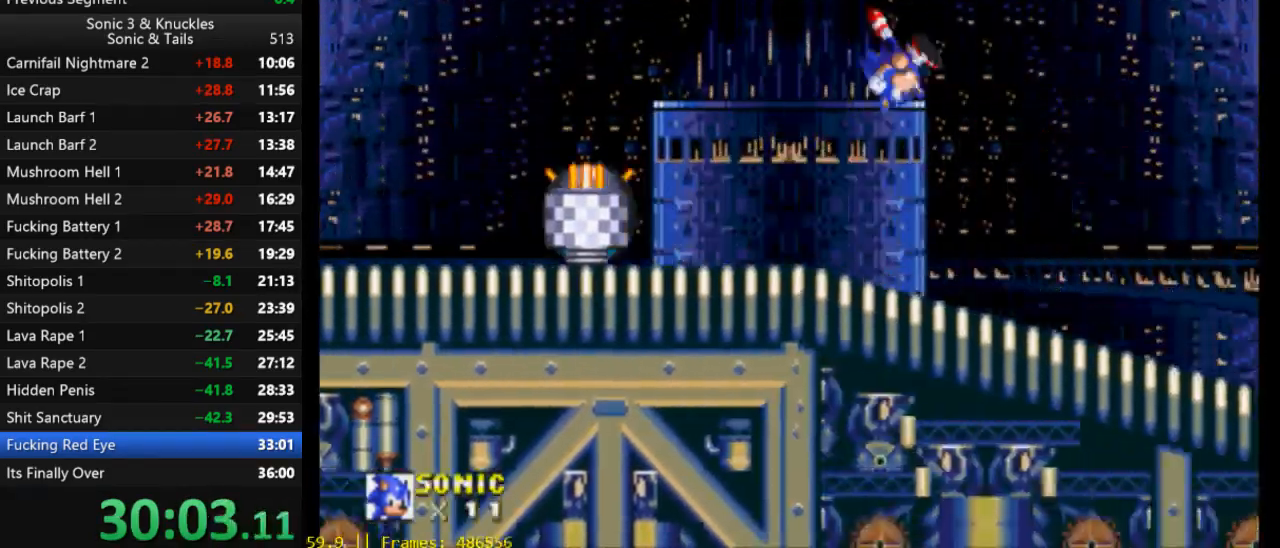
{"buttons": ["DPAD_RIGHT"], "events": []}
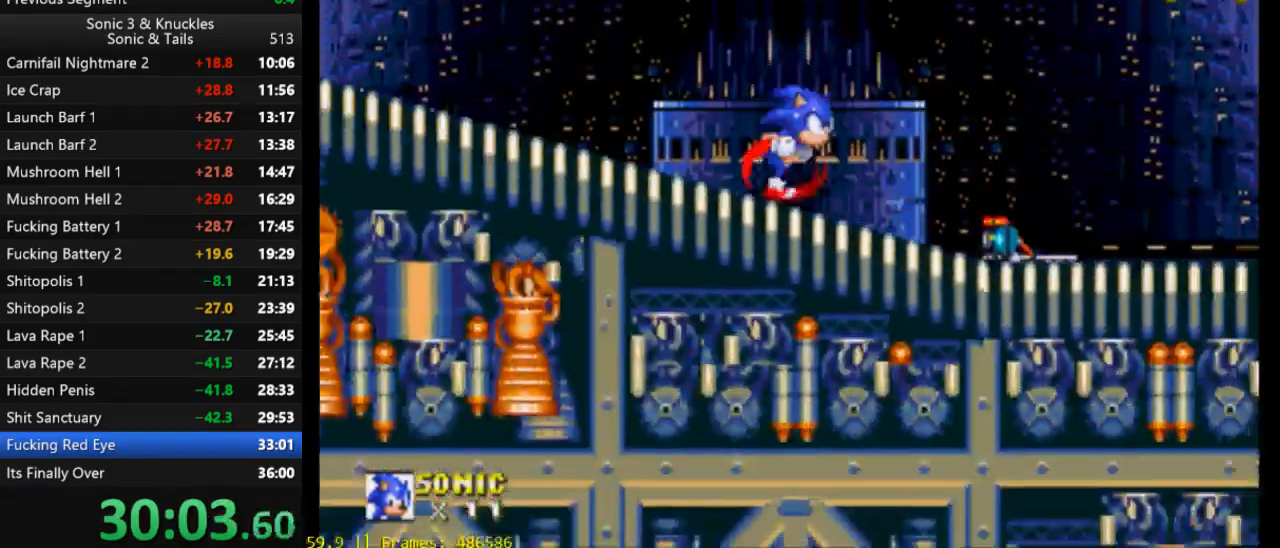
{"buttons": ["DPAD_RIGHT"], "events": []}
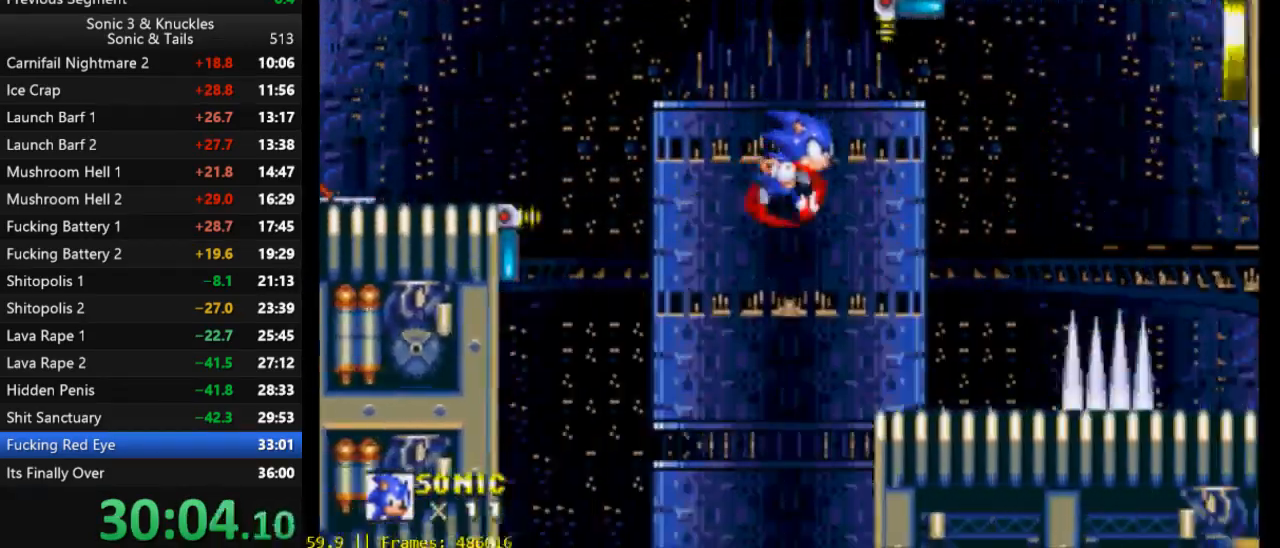
{"buttons": ["DPAD_RIGHT"], "events": []}
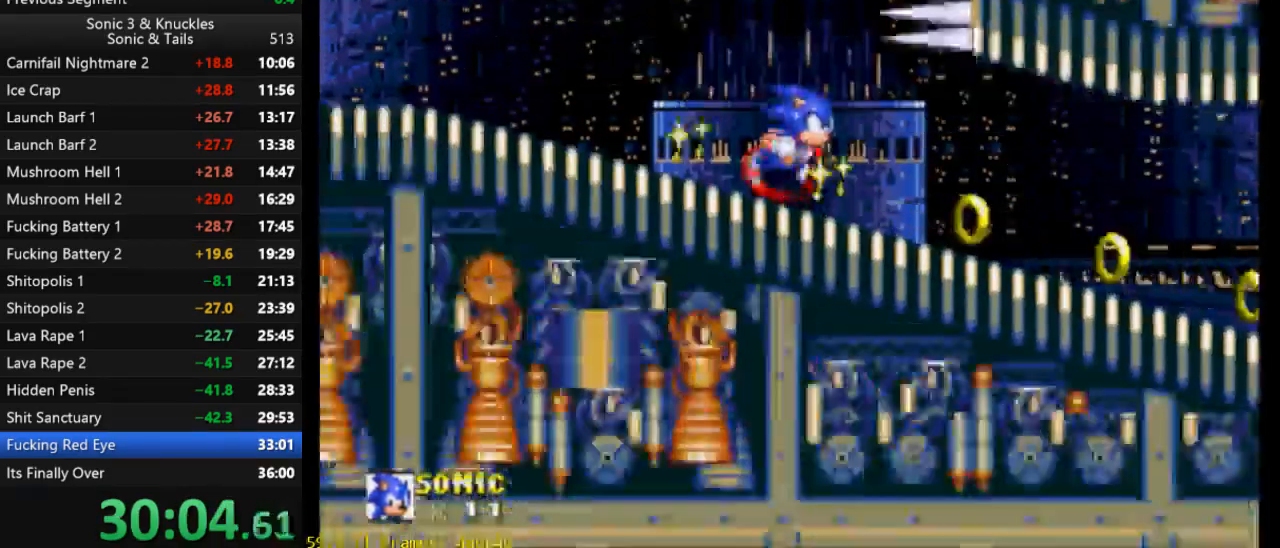
{"buttons": ["DPAD_RIGHT"], "events": [[233, "X", "down"], [400, "X", "up"]]}
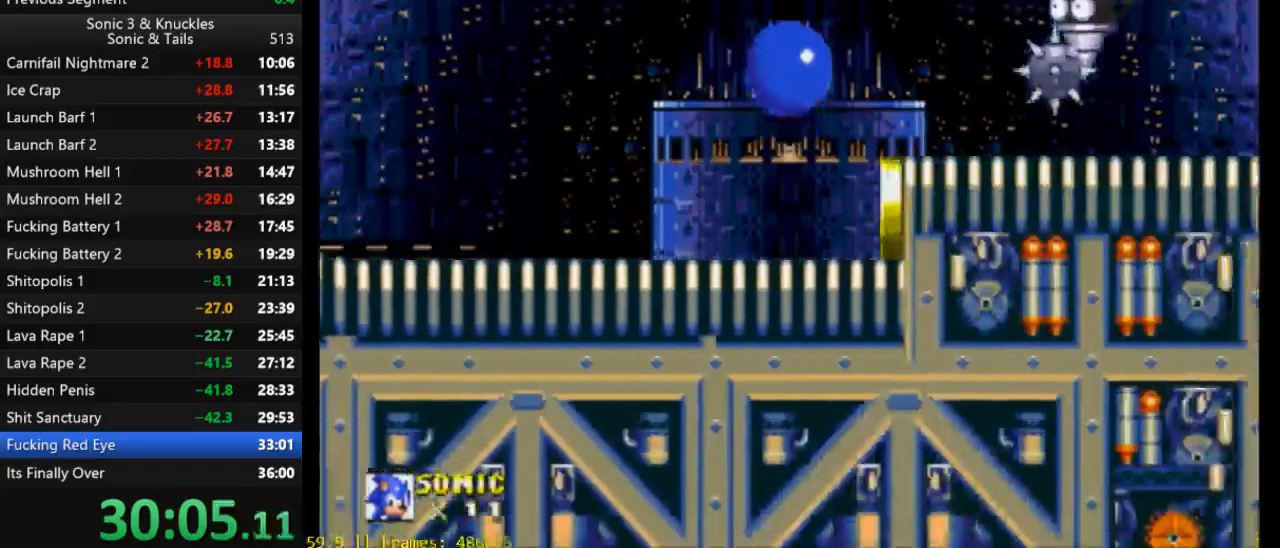
{"buttons": ["DPAD_RIGHT"], "events": [[100, "X", "down"], [167, "X", "up"]]}
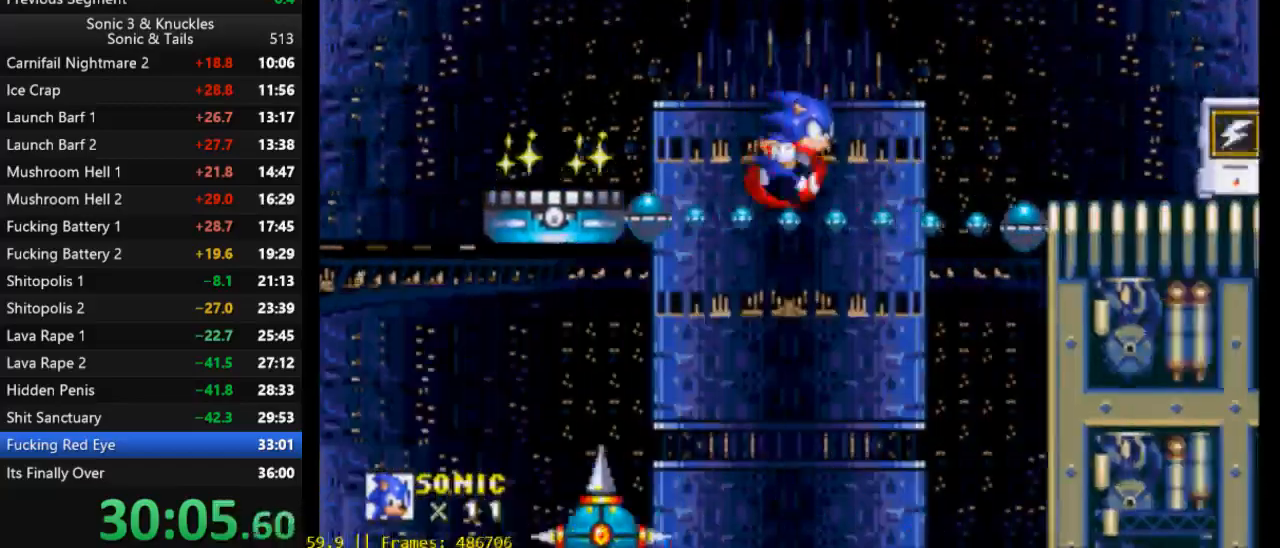
{"buttons": ["DPAD_RIGHT"], "events": [[233, "X", "down"], [300, "X", "up"]]}
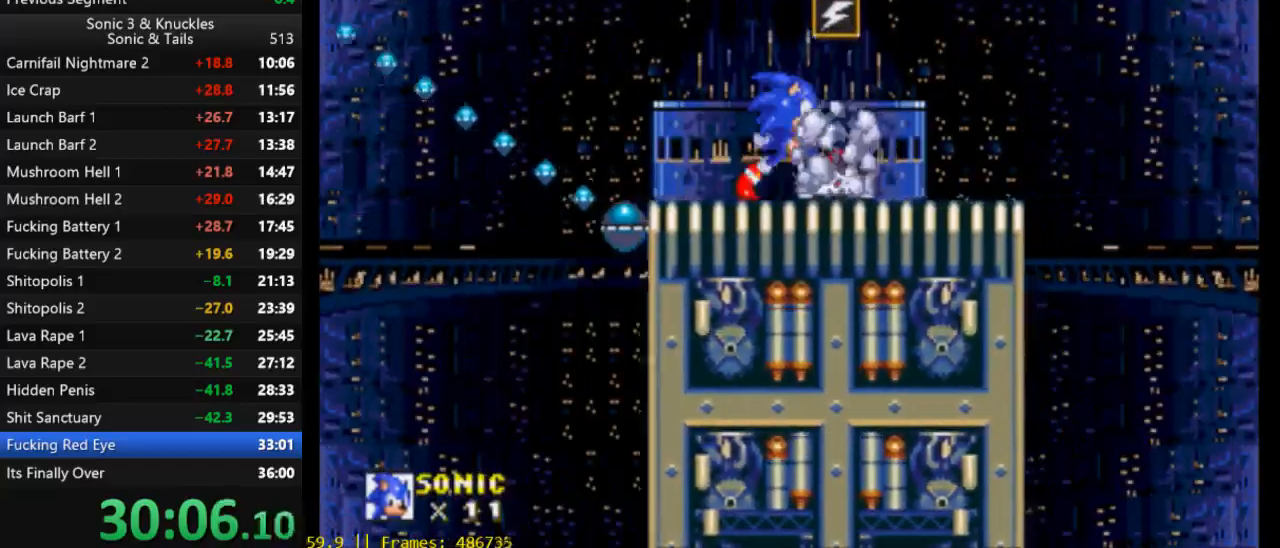
{"buttons": ["DPAD_LEFT"], "events": [[100, "X", "down"], [233, "DPAD_RIGHT", "up"], [233, "X", "up"], [333, "X", "down"], [400, "DPAD_LEFT", "down"], [433, "X", "up"]]}
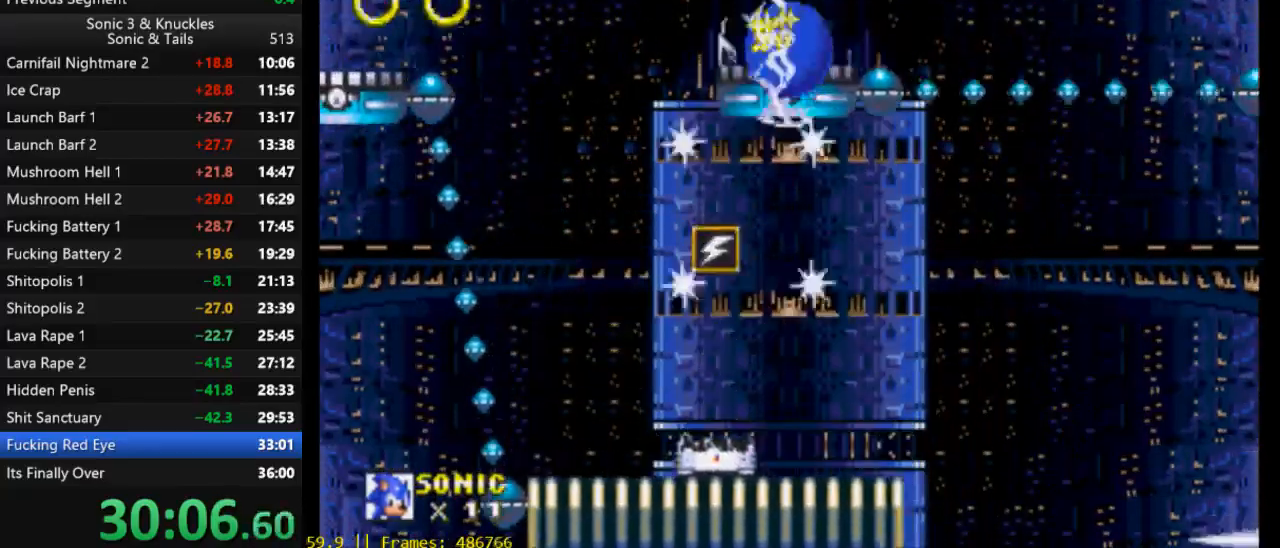
{"buttons": [], "events": [[200, "DPAD_LEFT", "up"], [233, "DPAD_RIGHT", "down"], [300, "DPAD_RIGHT", "up"]]}
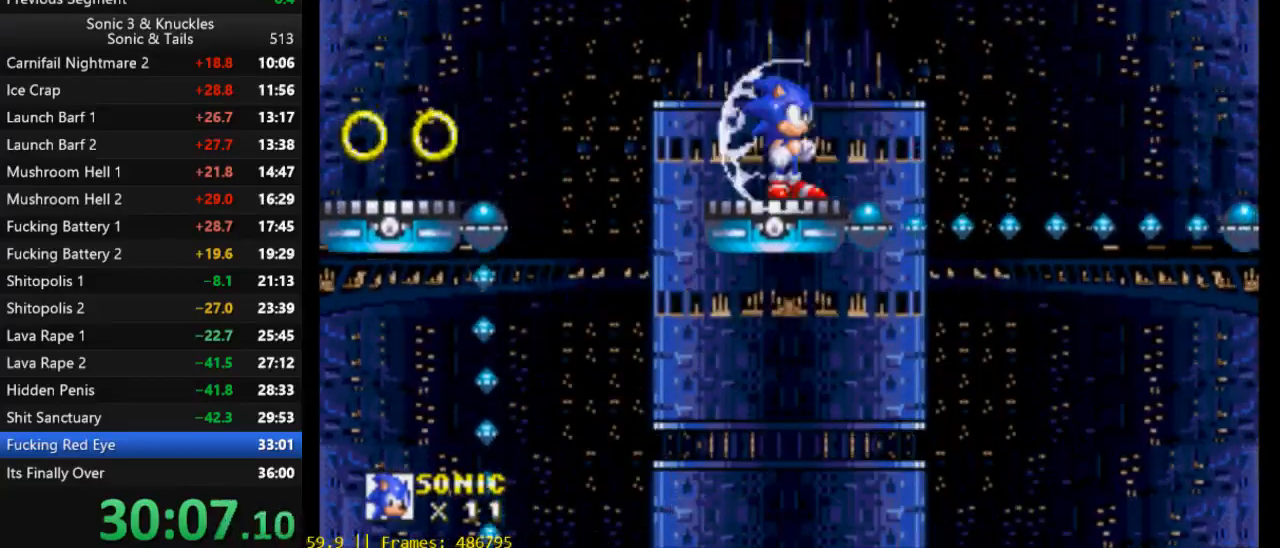
{"buttons": ["B", "DPAD_DOWN"], "events": [[33, "DPAD_DOWN", "down"], [133, "B", "down"], [167, "Y", "down"], [200, "B", "up"], [200, "X", "down"], [233, "Y", "up"], [267, "B", "down"], [300, "X", "up"], [400, "B", "up"], [400, "X", "down"], [500, "B", "down"], [500, "X", "up"]]}
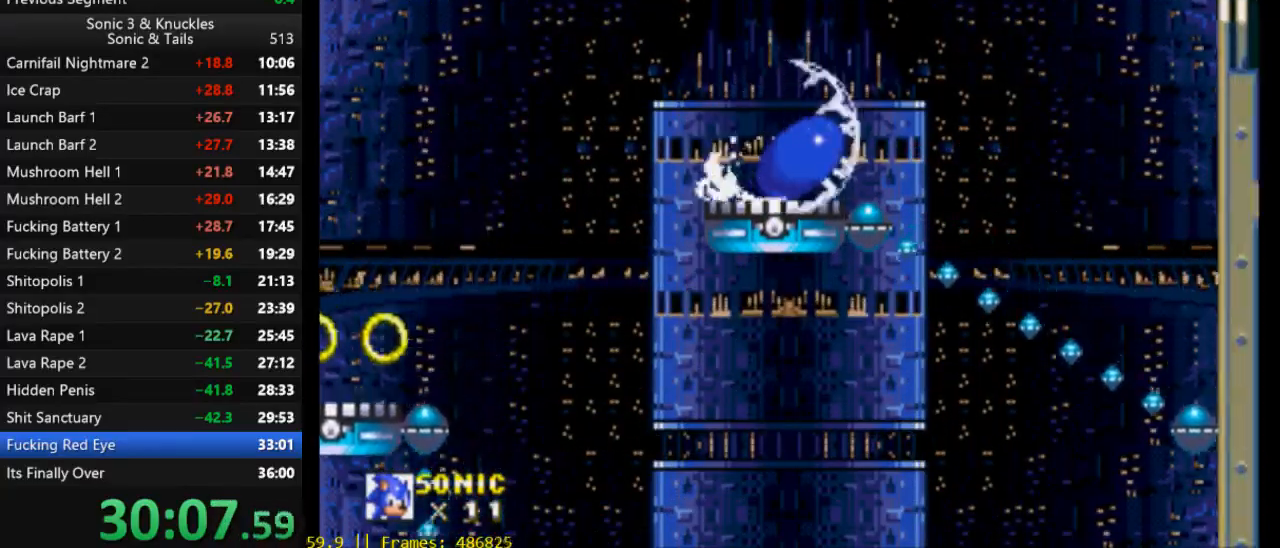
{"buttons": [], "events": [[33, "Y", "down"], [67, "X", "down"], [100, "B", "up"], [100, "Y", "up"], [167, "B", "down"], [167, "X", "up"], [233, "X", "down"], [233, "Y", "down"], [267, "B", "up"], [267, "Y", "up"], [300, "X", "up"], [333, "B", "down"], [367, "X", "down"], [367, "Y", "down"], [400, "B", "up"], [433, "DPAD_DOWN", "up"], [433, "Y", "up"], [467, "X", "up"]]}
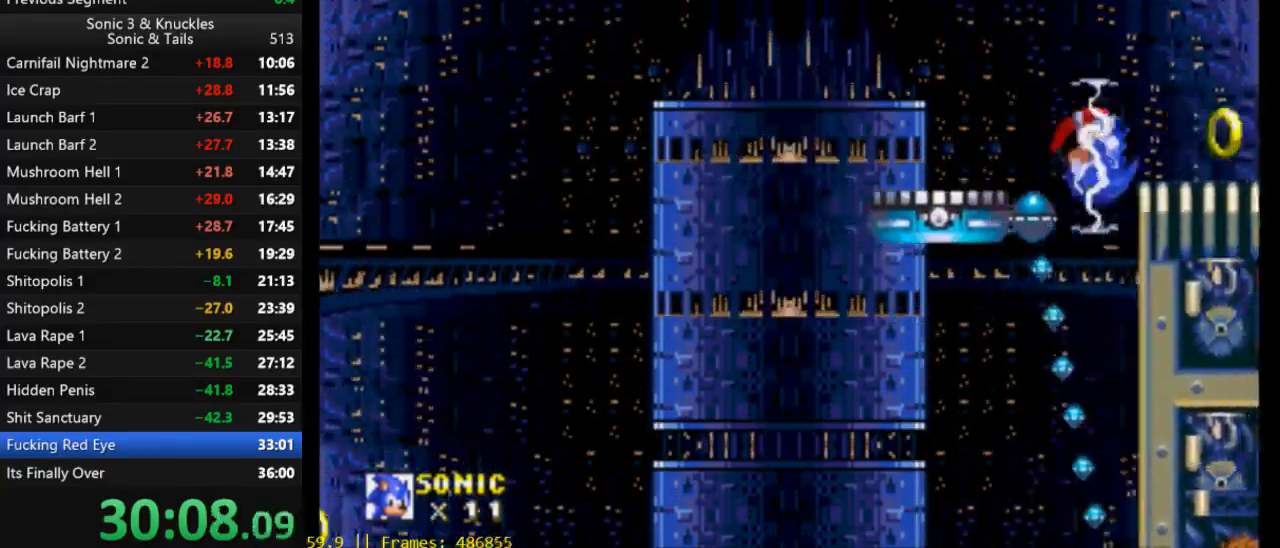
{"buttons": ["X", "DPAD_RIGHT"], "events": [[33, "DPAD_RIGHT", "down"], [100, "X", "down"]]}
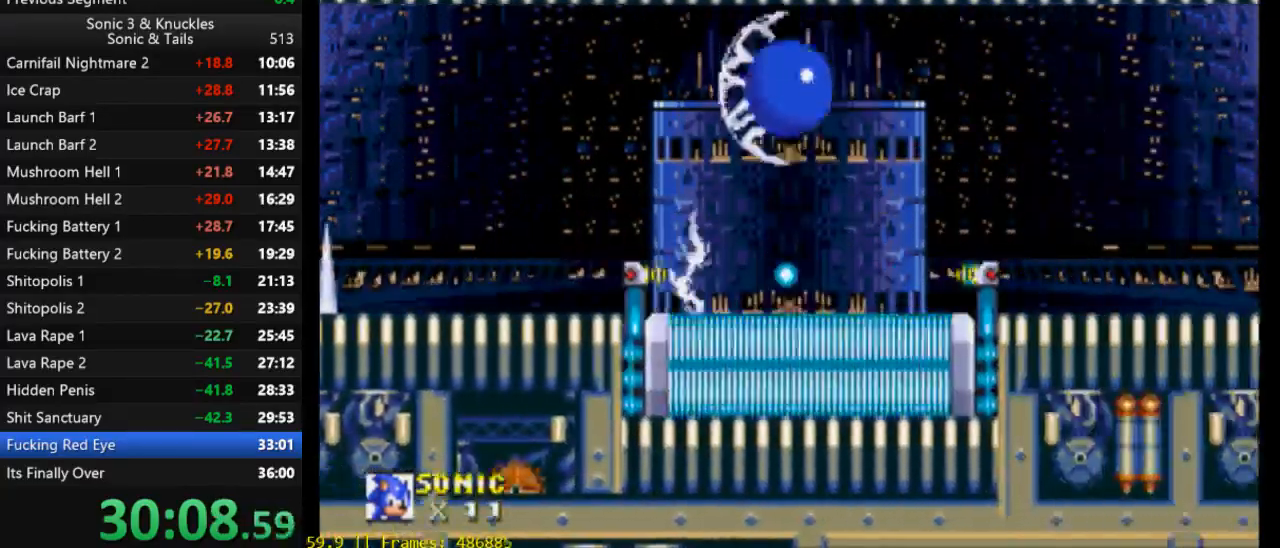
{"buttons": ["DPAD_RIGHT"], "events": [[100, "X", "up"]]}
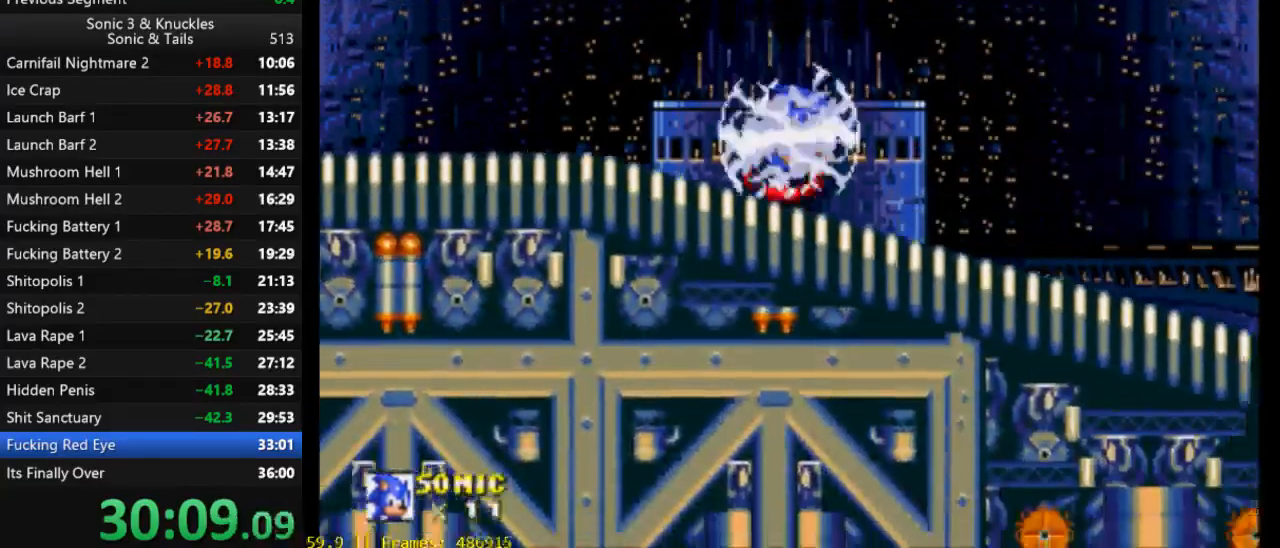
{"buttons": ["X", "DPAD_RIGHT"], "events": [[433, "X", "down"]]}
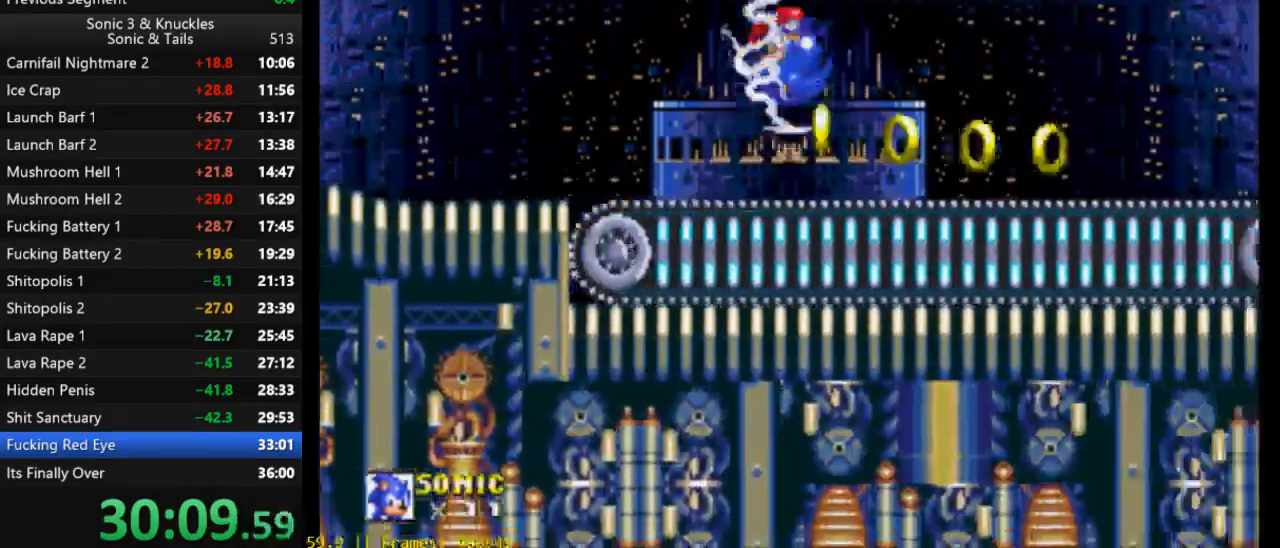
{"buttons": ["DPAD_RIGHT"], "events": [[67, "X", "up"]]}
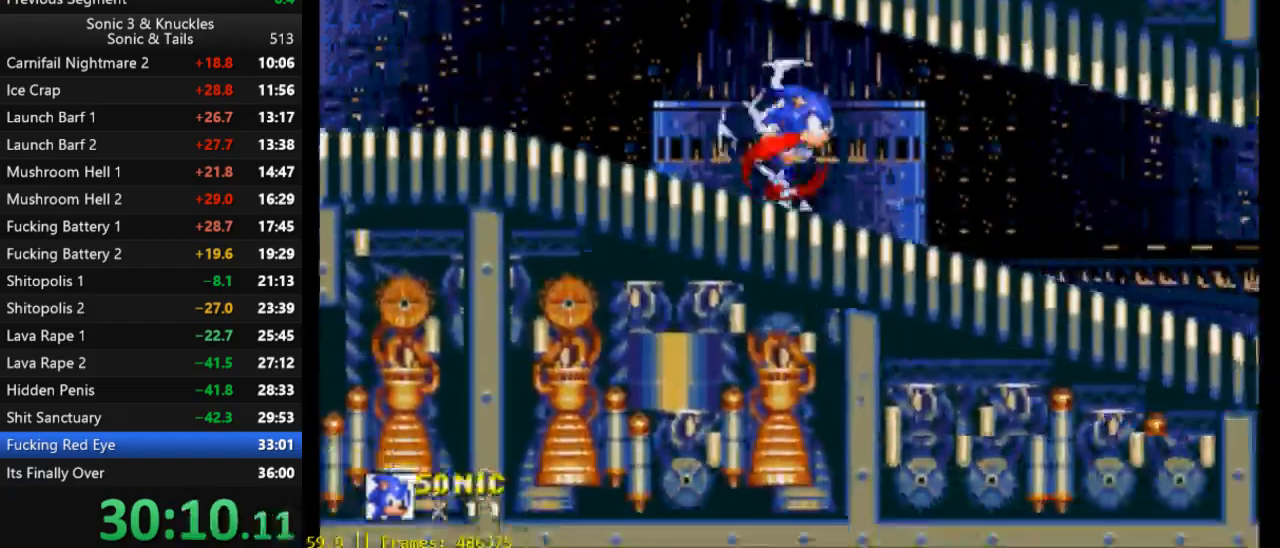
{"buttons": ["DPAD_RIGHT"], "events": []}
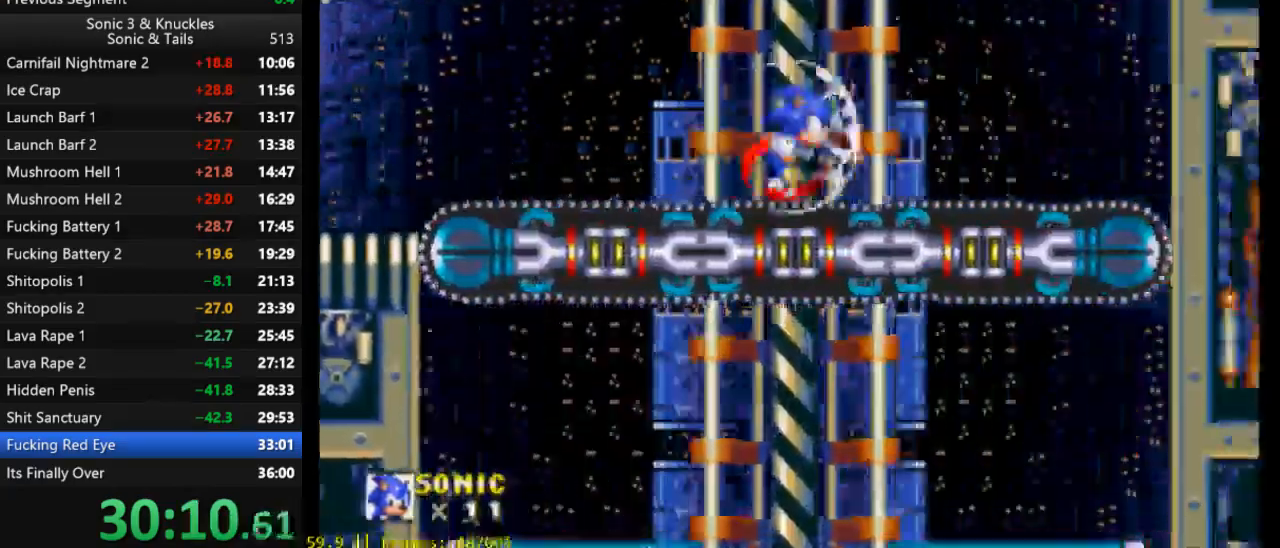
{"buttons": [], "events": [[167, "DPAD_RIGHT", "up"]]}
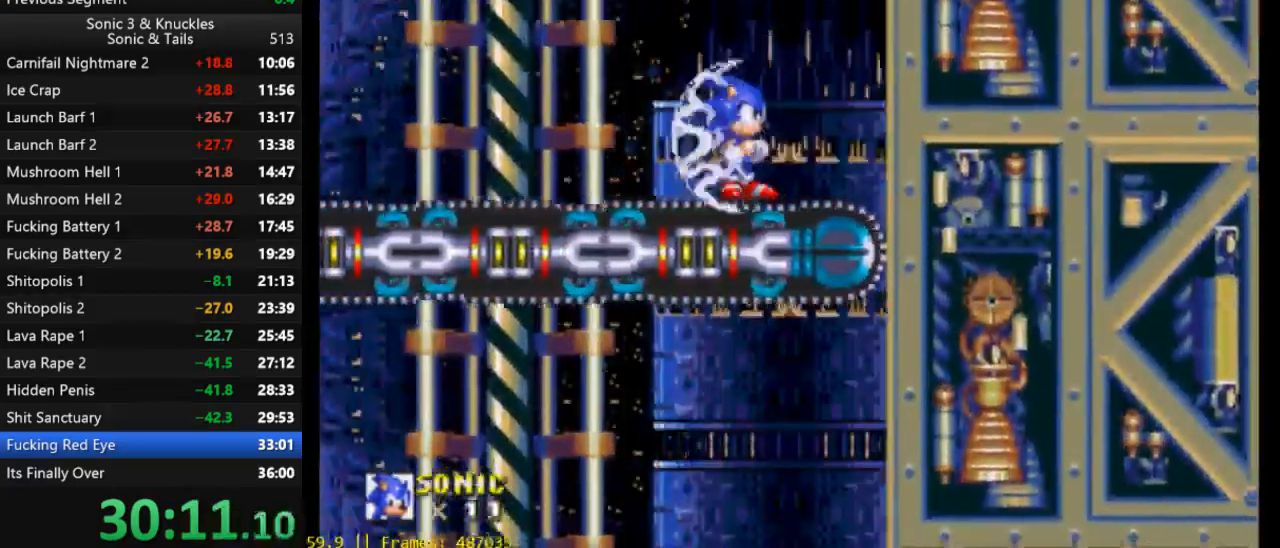
{"buttons": [], "events": []}
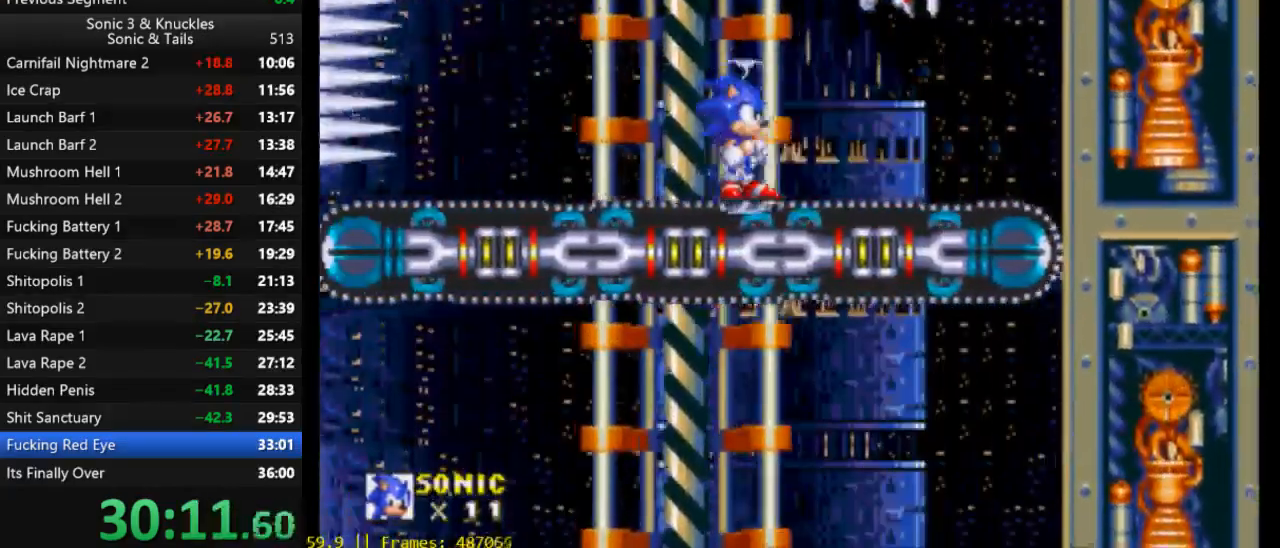
{"buttons": ["X", "DPAD_RIGHT"], "events": [[233, "DPAD_RIGHT", "down"], [267, "X", "down"]]}
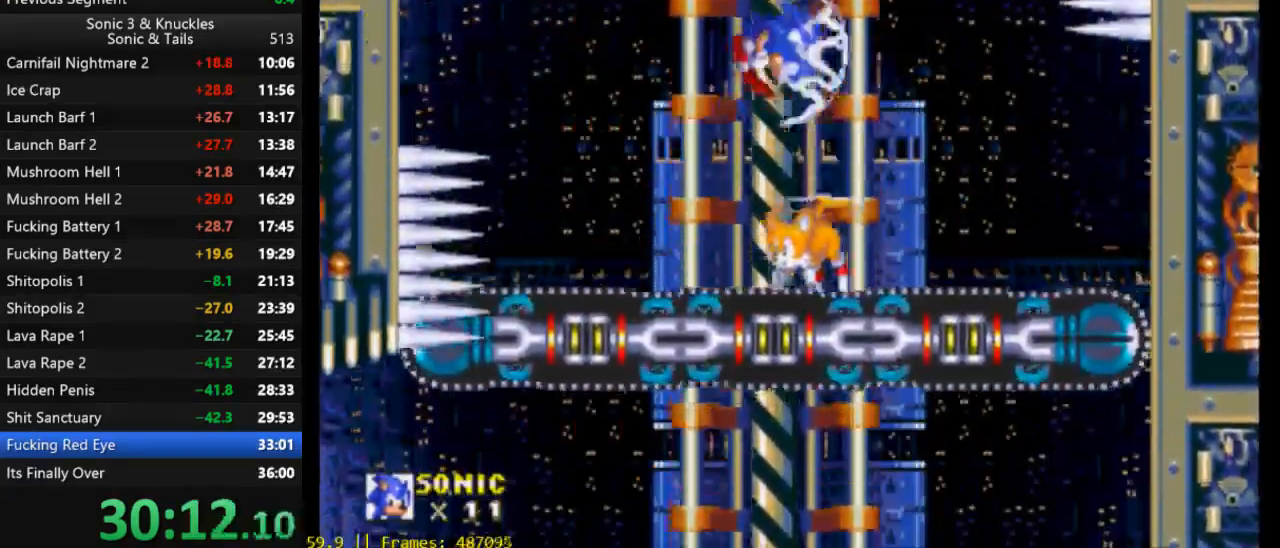
{"buttons": ["X", "Y", "DPAD_RIGHT"], "events": [[333, "Y", "down"]]}
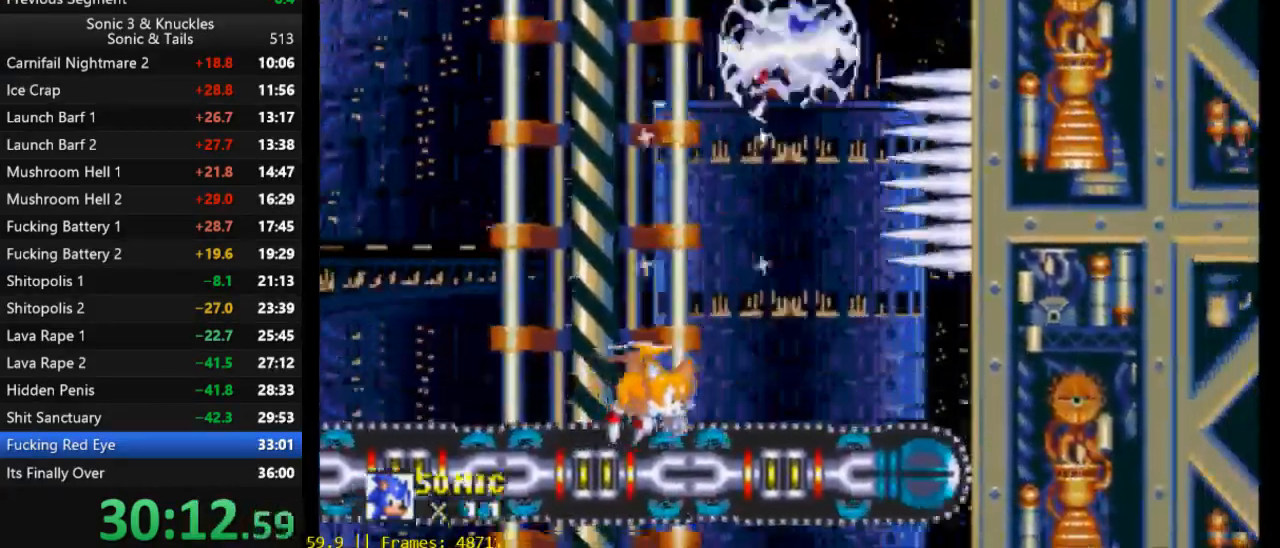
{"buttons": ["DPAD_LEFT"], "events": [[300, "Y", "up"], [333, "DPAD_RIGHT", "up"], [333, "X", "up"], [400, "DPAD_LEFT", "down"]]}
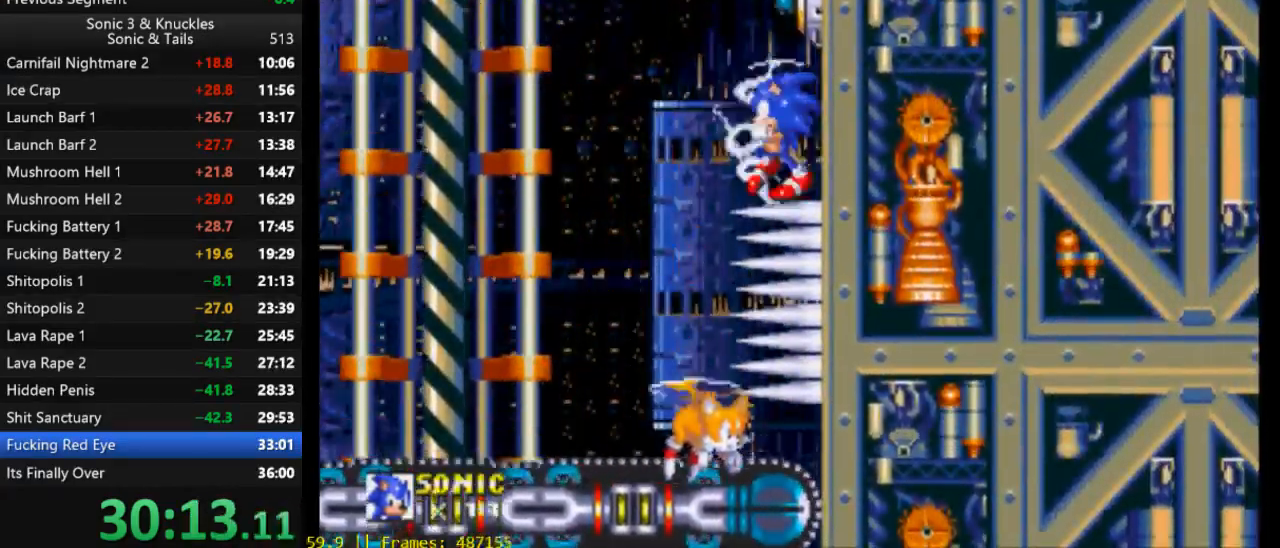
{"buttons": ["X", "DPAD_LEFT"], "events": [[233, "X", "down"]]}
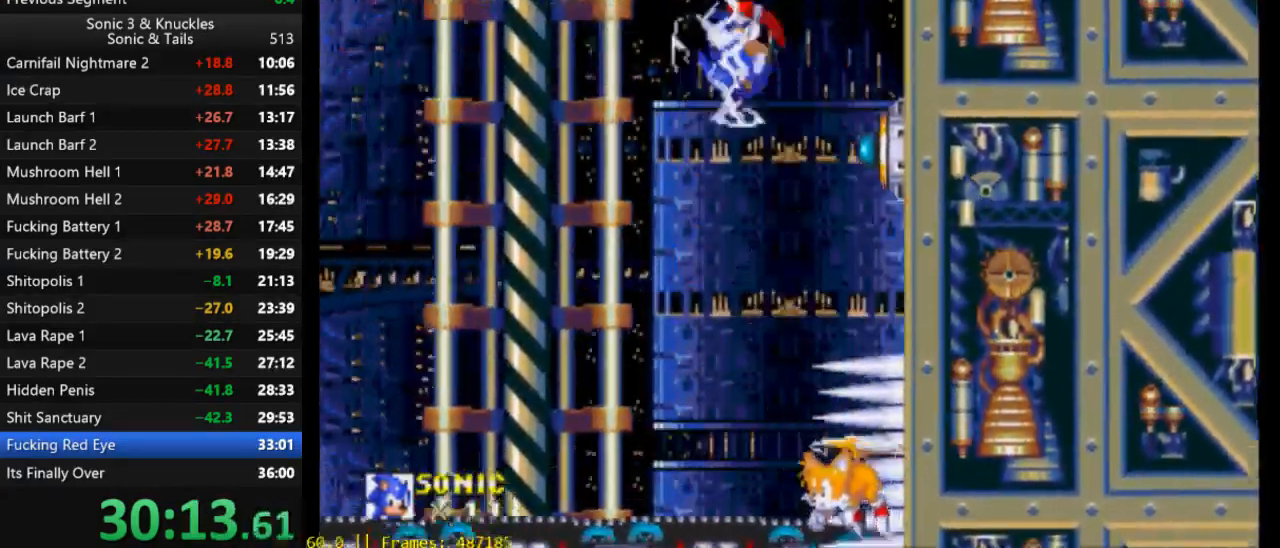
{"buttons": ["X", "Y", "DPAD_LEFT"], "events": [[433, "Y", "down"]]}
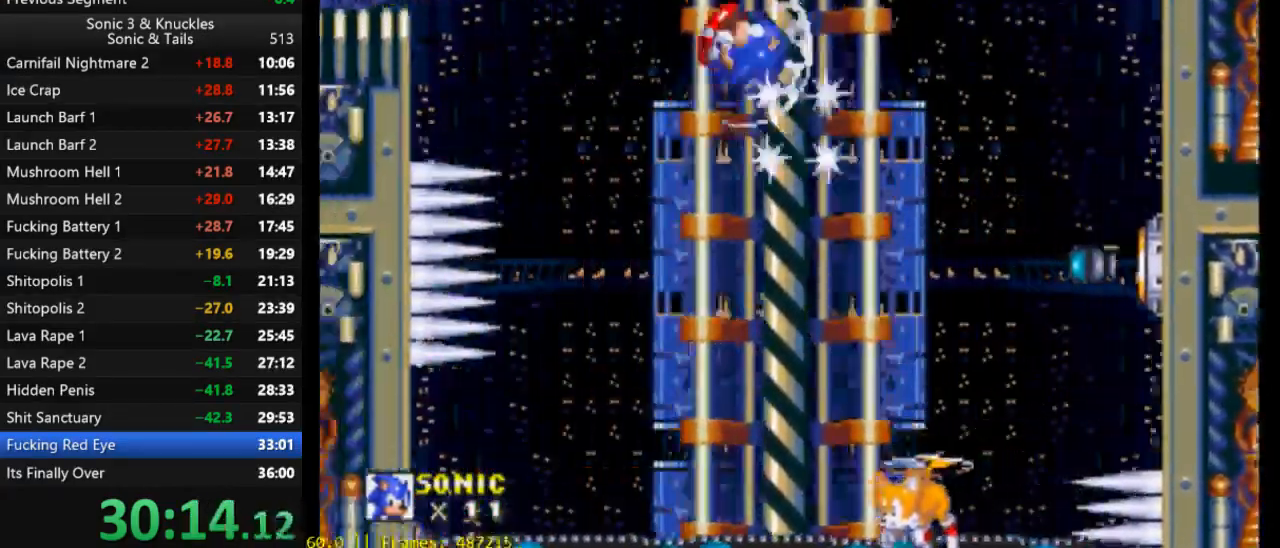
{"buttons": ["DPAD_LEFT"], "events": [[433, "X", "up"], [433, "Y", "up"]]}
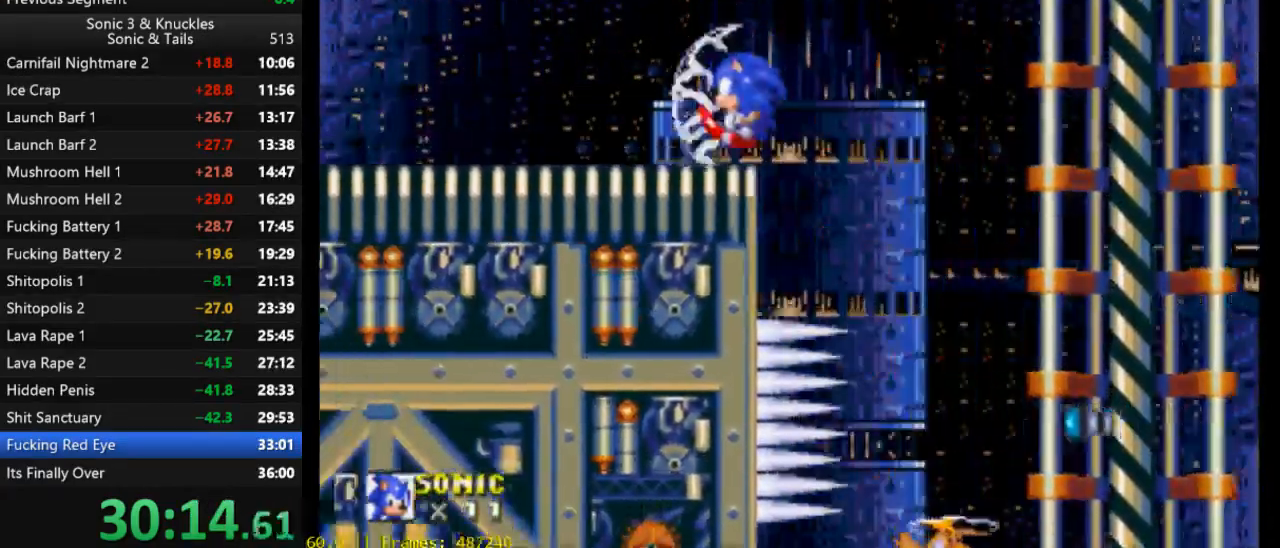
{"buttons": ["DPAD_LEFT"], "events": [[333, "X", "down"], [400, "X", "up"]]}
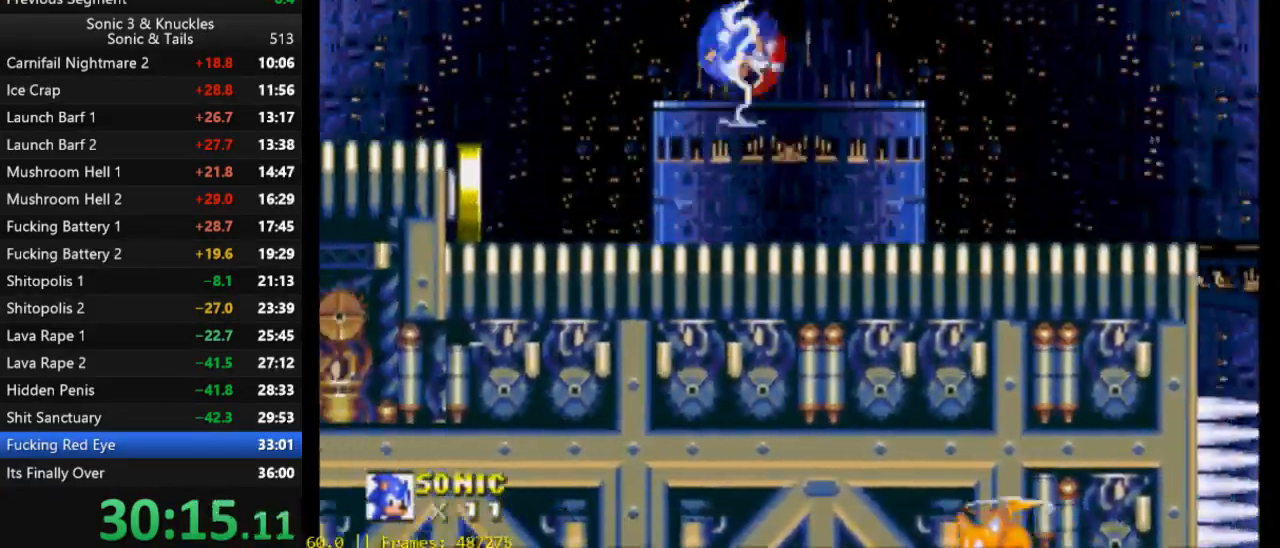
{"buttons": [], "events": [[500, "DPAD_LEFT", "up"]]}